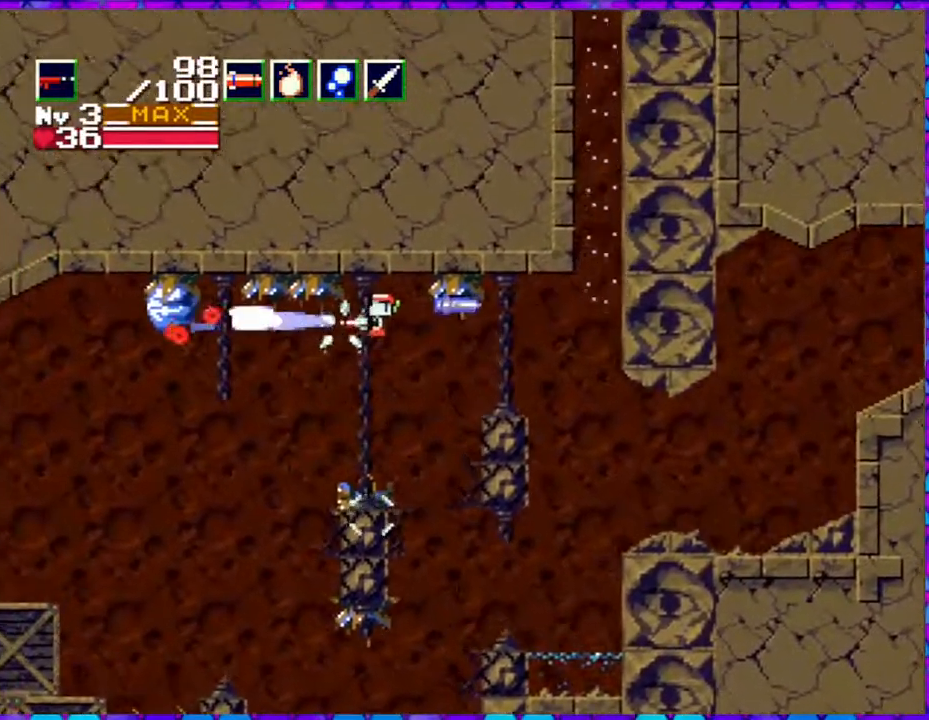
Gameplay with a controller (Nintendo layout); each line is a JSON object with the inputs held at the frame after it. "events" lists button and stick changes between this image and that frame as [ms after this image, input, new state], when the widget could be followed in between. Not read: L3 R3 left_stick.
{"buttons": [], "right_stick": "center", "events": [[167, "Y", "up"]]}
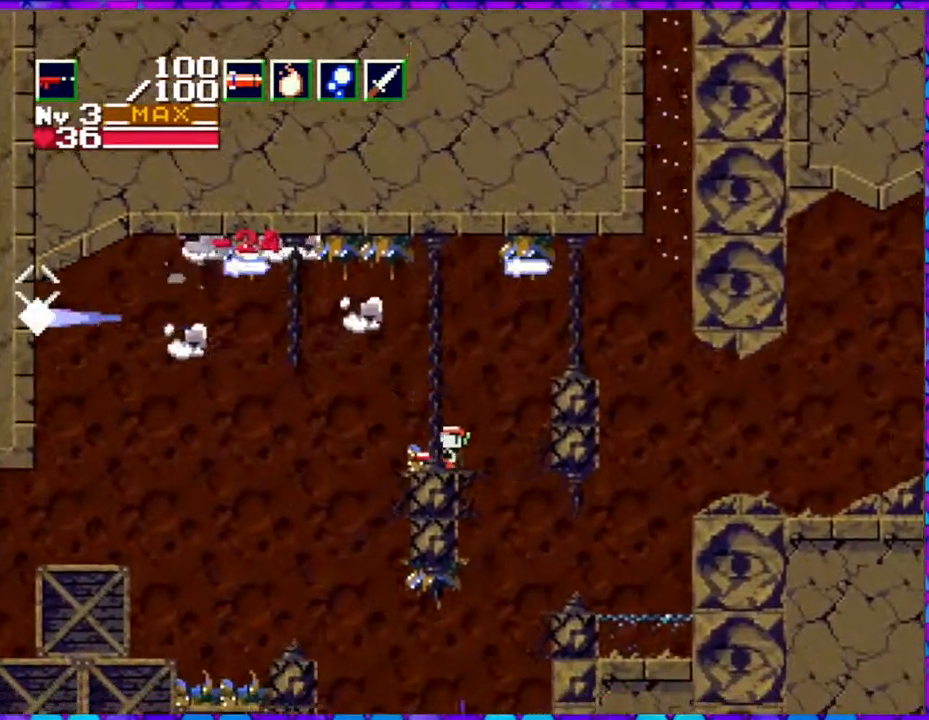
{"buttons": [], "right_stick": "center", "events": []}
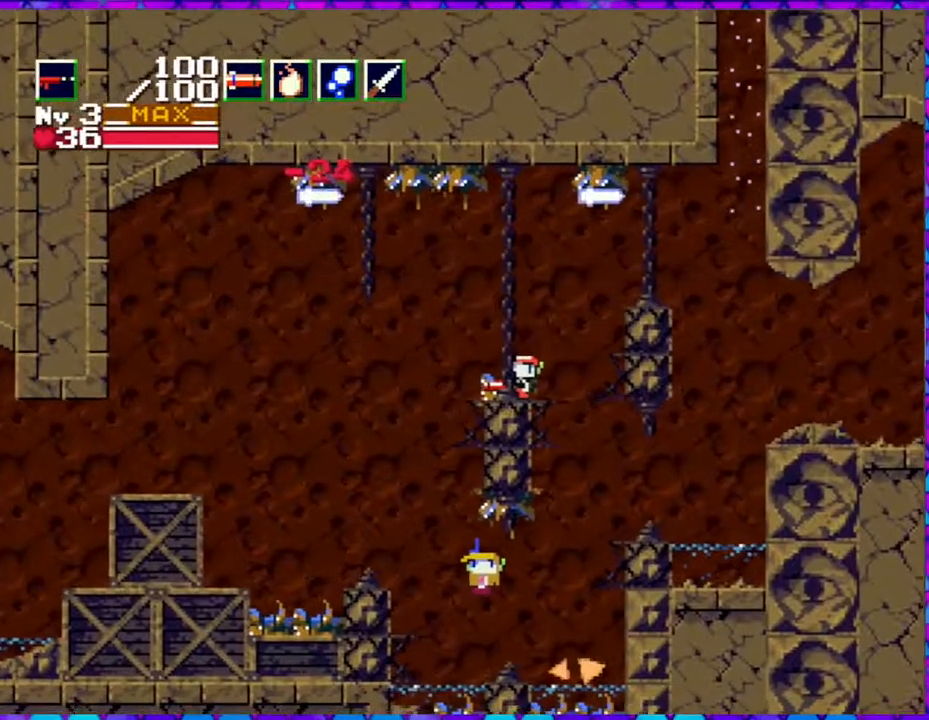
{"buttons": ["DPAD_RIGHT"], "right_stick": "center", "events": [[100, "R1", "down"], [200, "R1", "up"], [483, "DPAD_RIGHT", "down"]]}
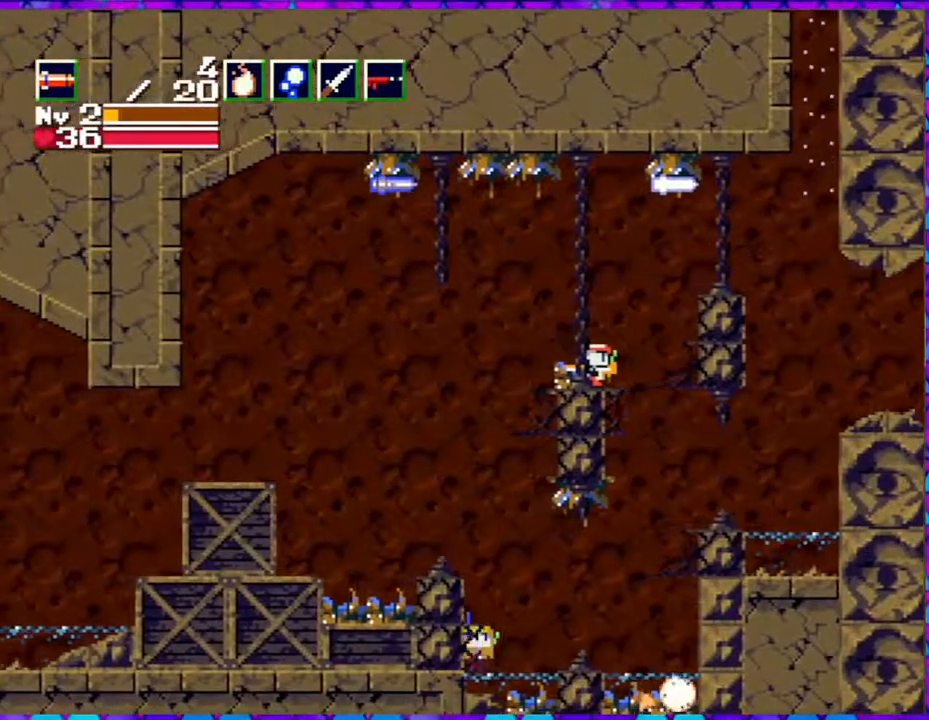
{"buttons": ["DPAD_LEFT"], "right_stick": "center", "events": [[433, "DPAD_RIGHT", "up"], [450, "DPAD_LEFT", "down"]]}
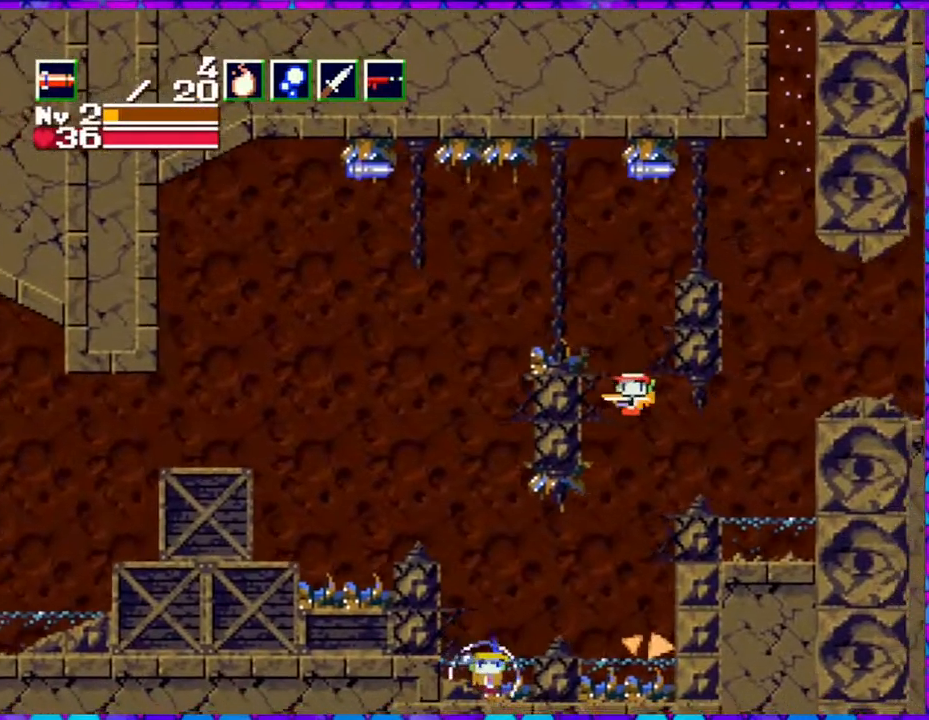
{"buttons": ["DPAD_LEFT"], "right_stick": "center", "events": []}
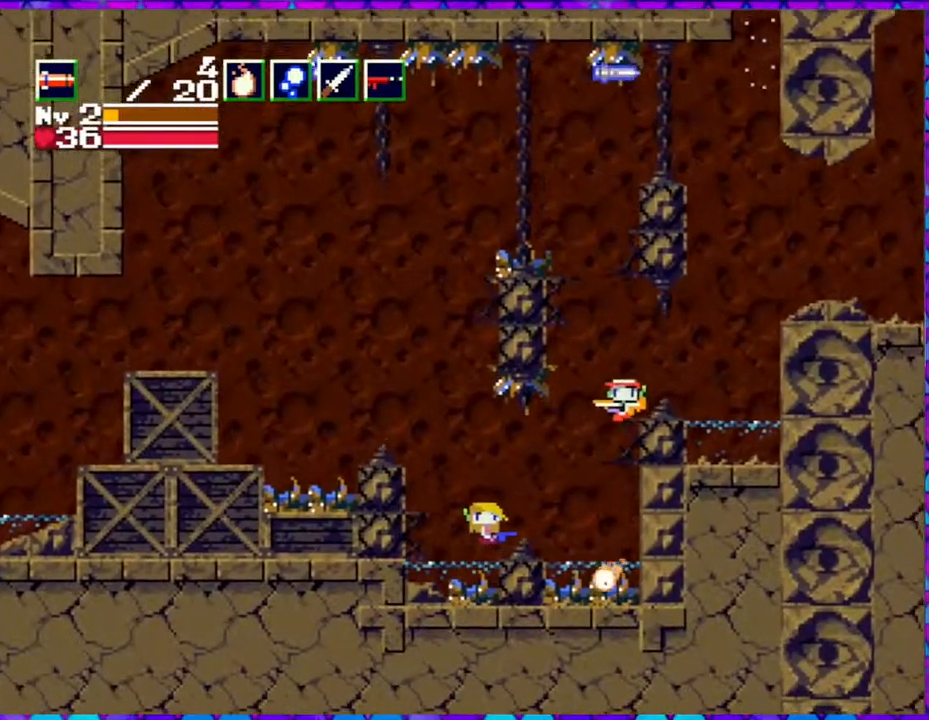
{"buttons": ["DPAD_RIGHT"], "right_stick": "center", "events": [[167, "DPAD_LEFT", "up"], [167, "DPAD_RIGHT", "down"]]}
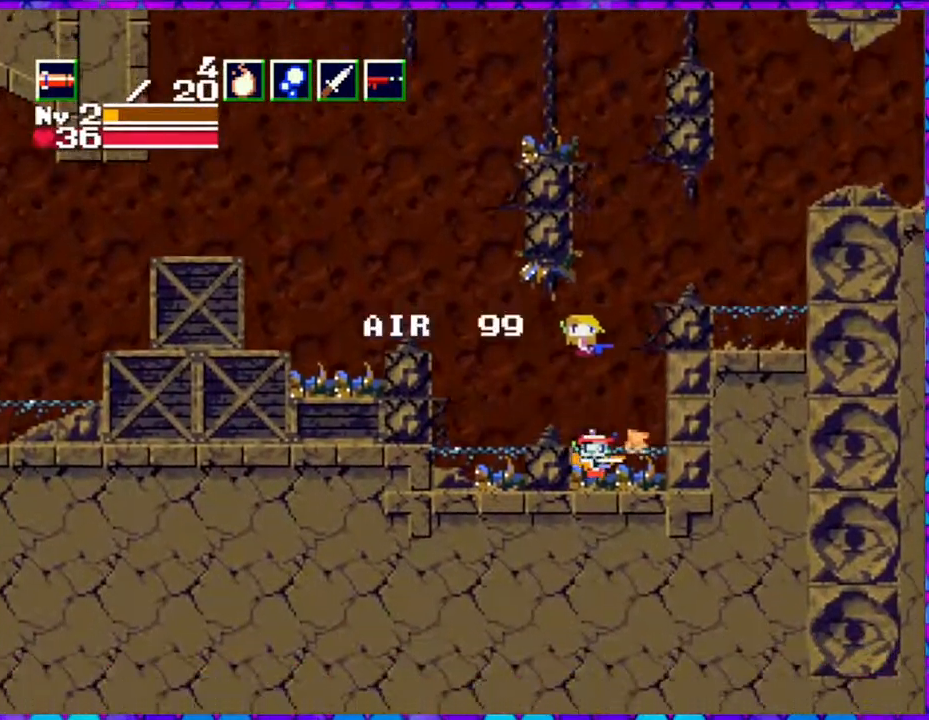
{"buttons": ["DPAD_RIGHT"], "right_stick": "center", "events": []}
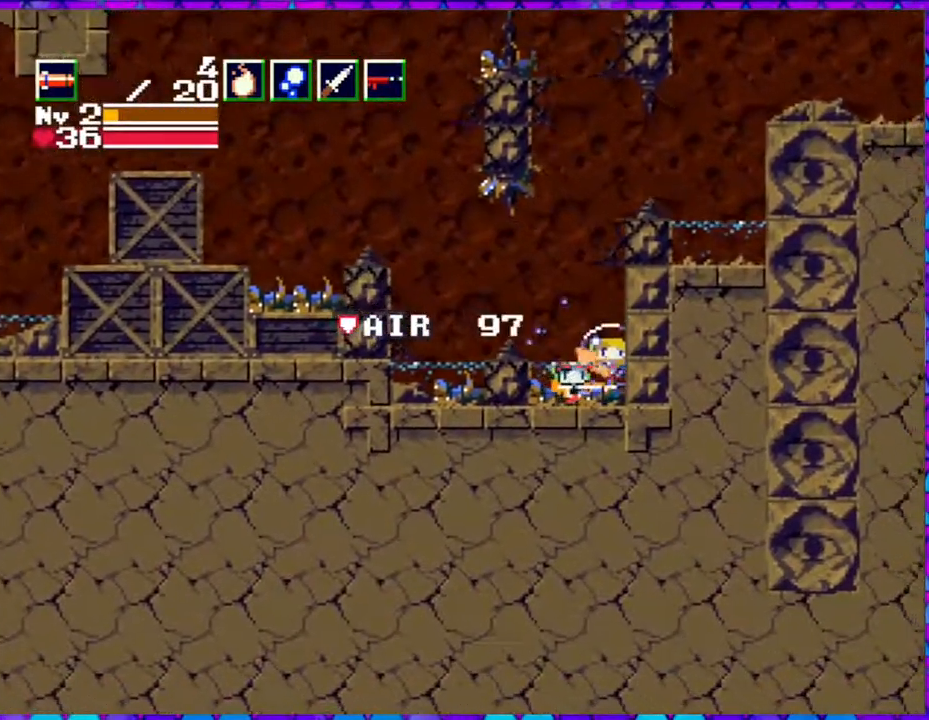
{"buttons": ["DPAD_LEFT"], "right_stick": "center", "events": [[283, "DPAD_RIGHT", "up"], [317, "DPAD_UP", "down"], [333, "DPAD_LEFT", "down"], [333, "DPAD_UP", "up"]]}
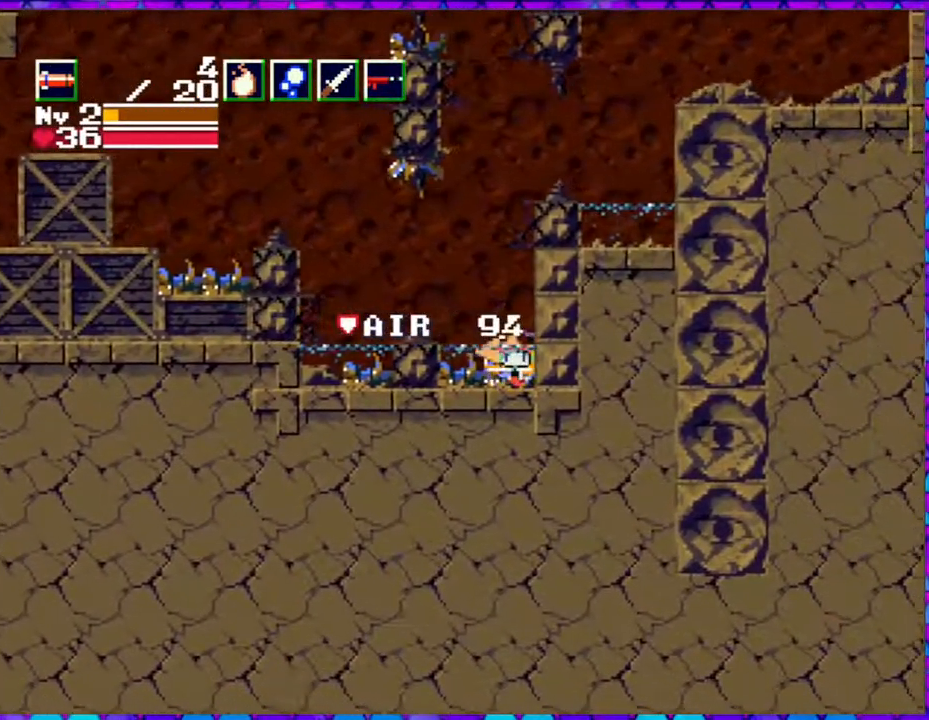
{"buttons": ["DPAD_LEFT"], "right_stick": "center", "events": []}
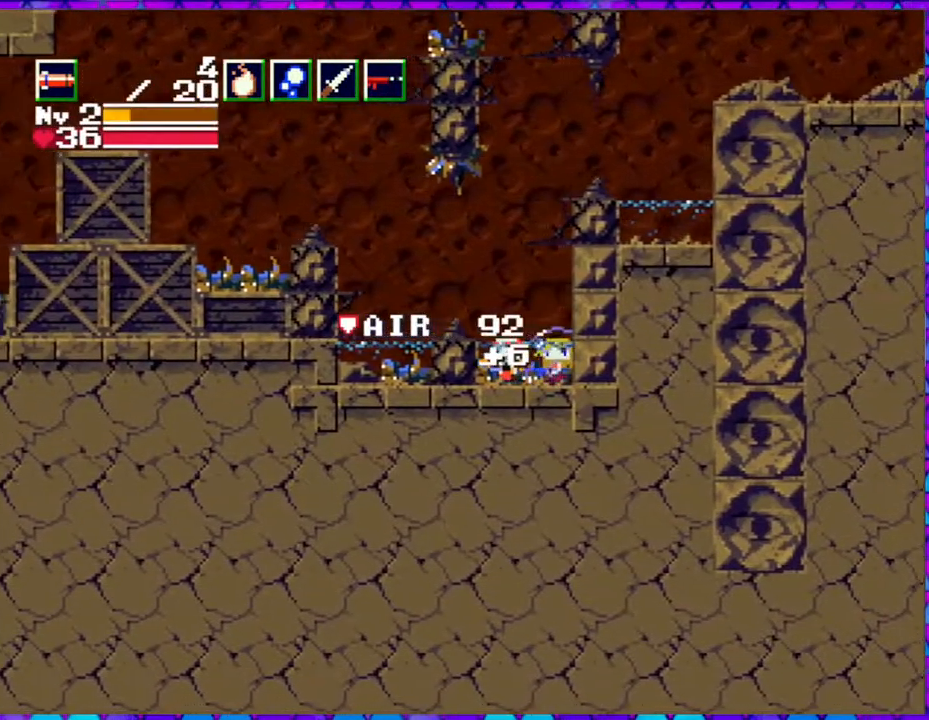
{"buttons": ["B", "DPAD_LEFT"], "right_stick": "center", "events": [[33, "B", "down"]]}
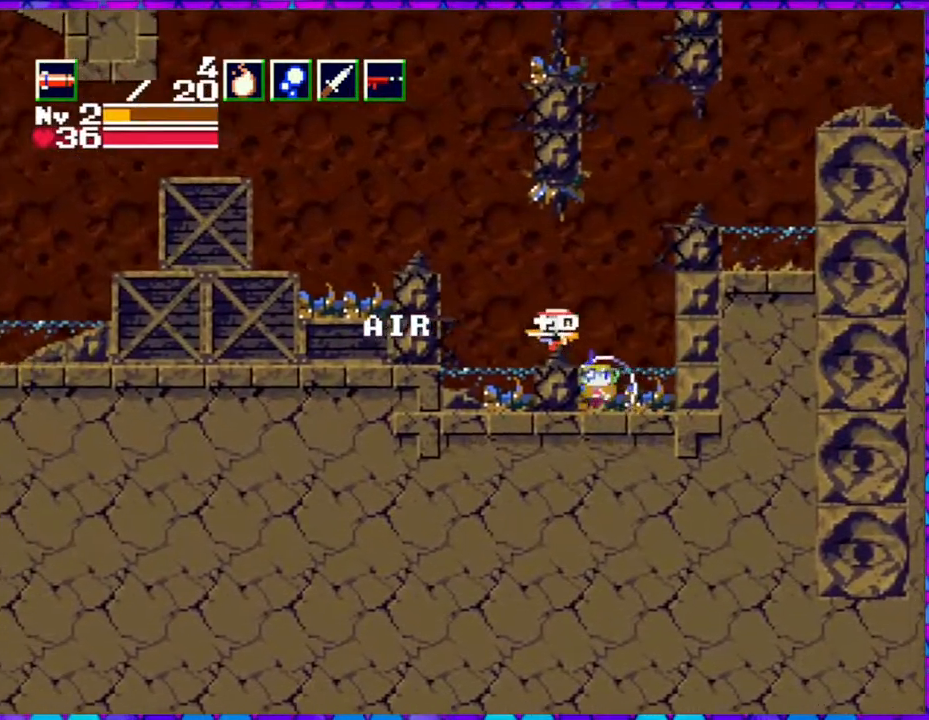
{"buttons": ["DPAD_LEFT"], "right_stick": "center", "events": [[333, "B", "up"]]}
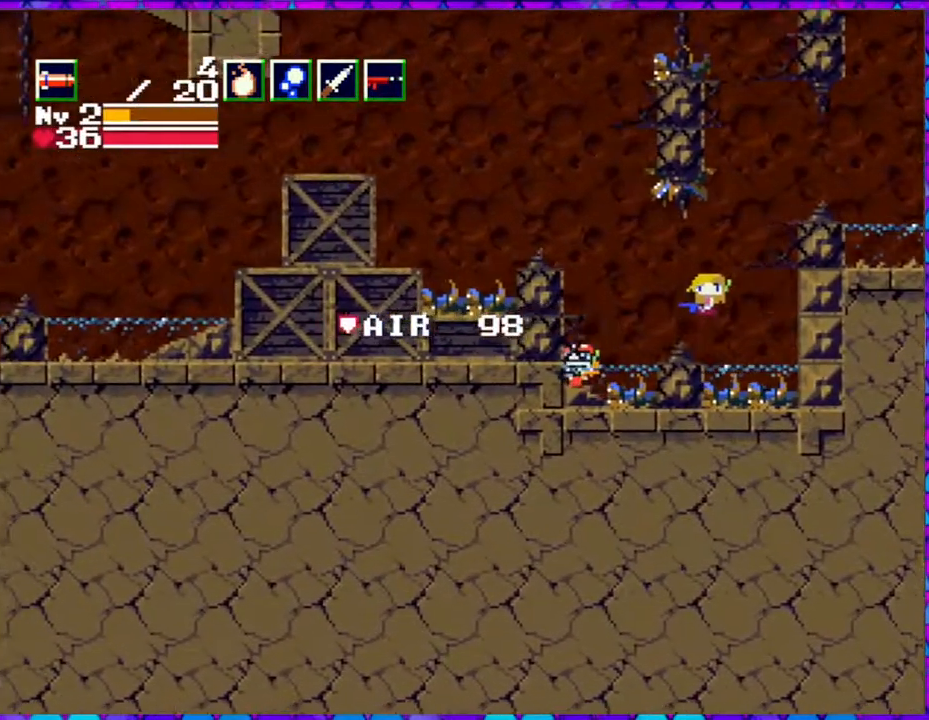
{"buttons": ["B", "DPAD_LEFT"], "right_stick": "center", "events": [[83, "B", "down"]]}
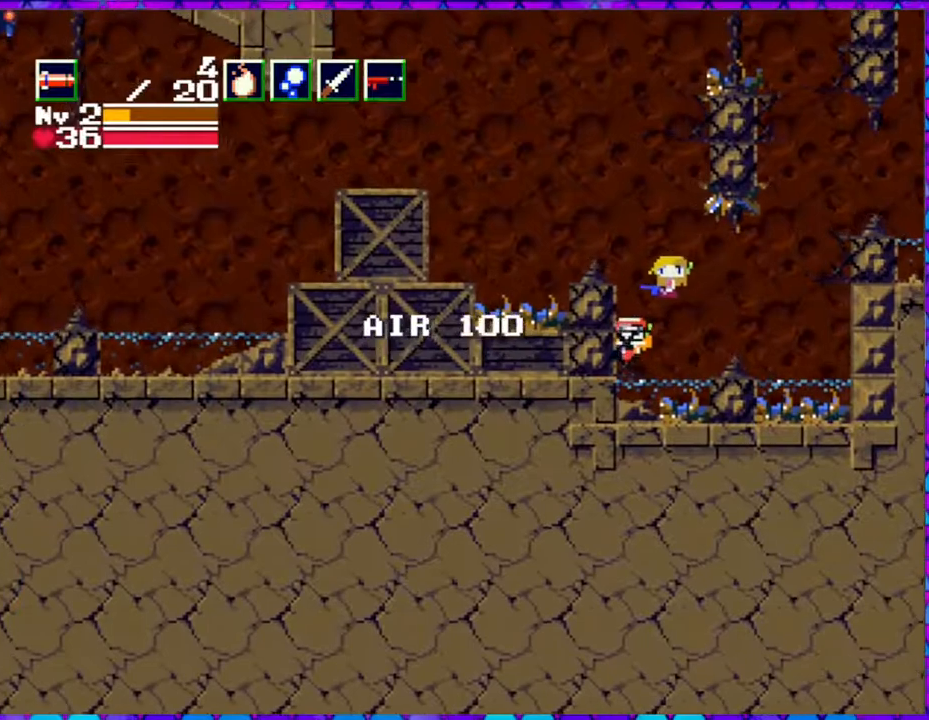
{"buttons": ["B", "DPAD_LEFT"], "right_stick": "center", "events": [[167, "B", "up"], [400, "B", "down"]]}
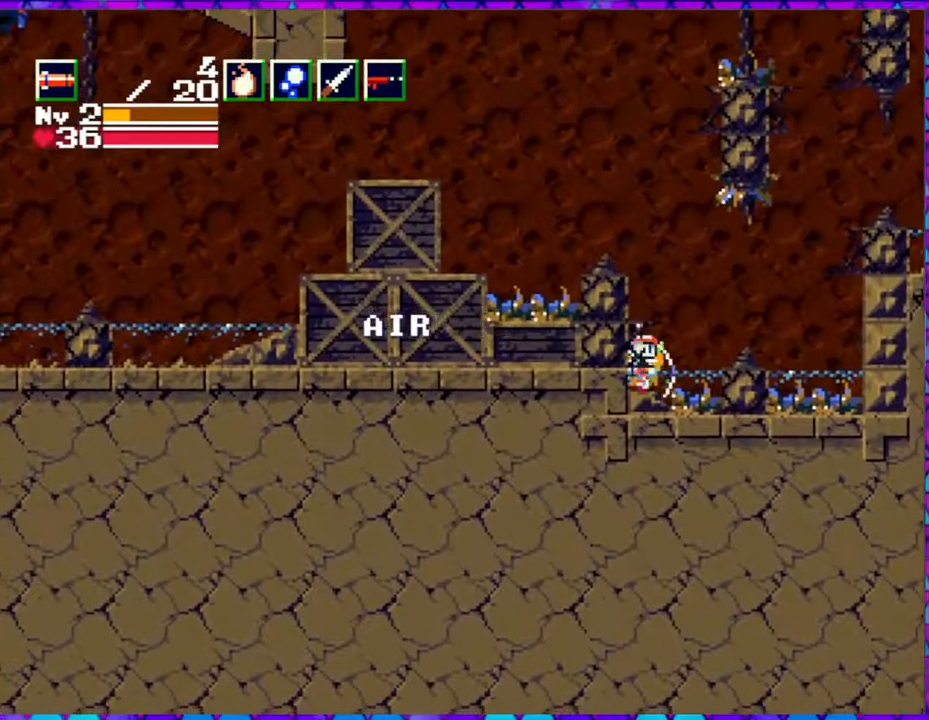
{"buttons": ["B", "DPAD_LEFT"], "right_stick": "center", "events": []}
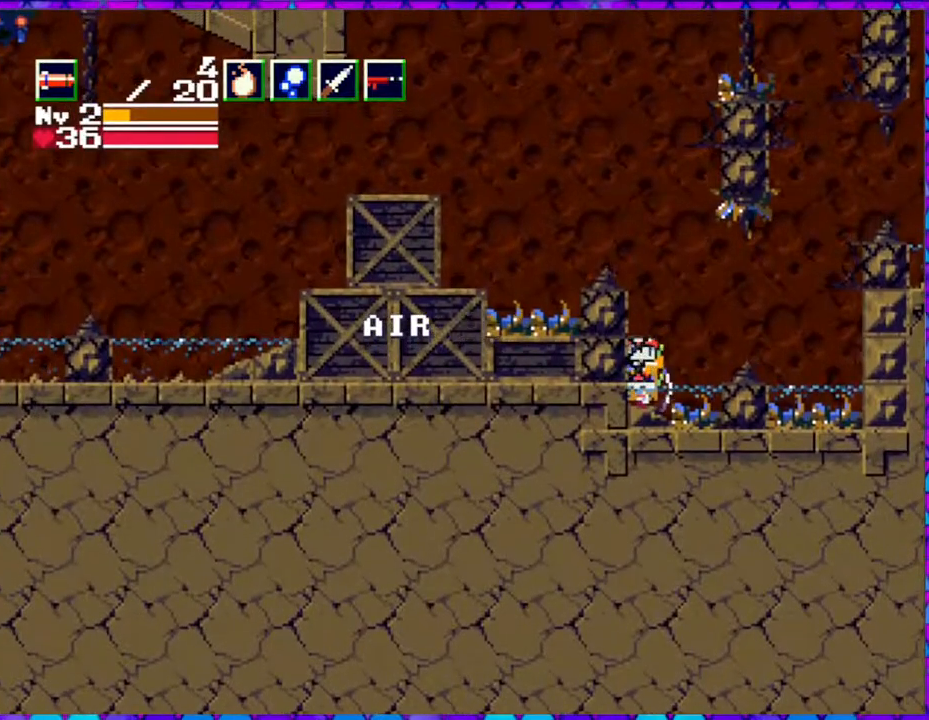
{"buttons": ["B", "DPAD_LEFT"], "right_stick": "center", "events": [[17, "B", "up"], [100, "B", "down"]]}
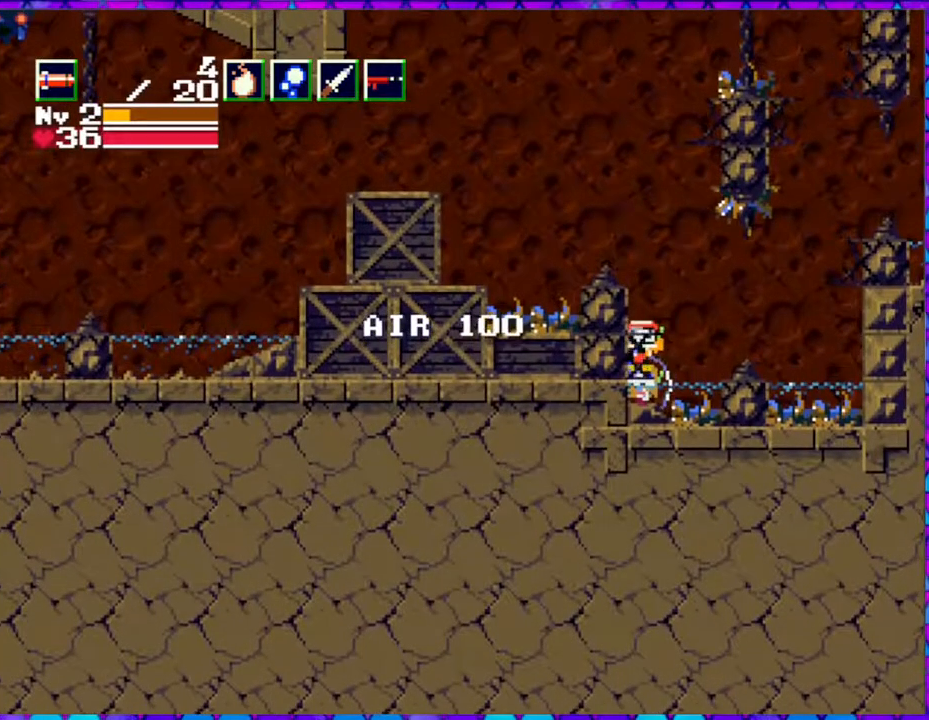
{"buttons": ["B", "DPAD_DOWN"], "right_stick": "center", "events": [[67, "B", "up"], [67, "DPAD_DOWN", "down"], [83, "B", "down"], [83, "DPAD_LEFT", "up"]]}
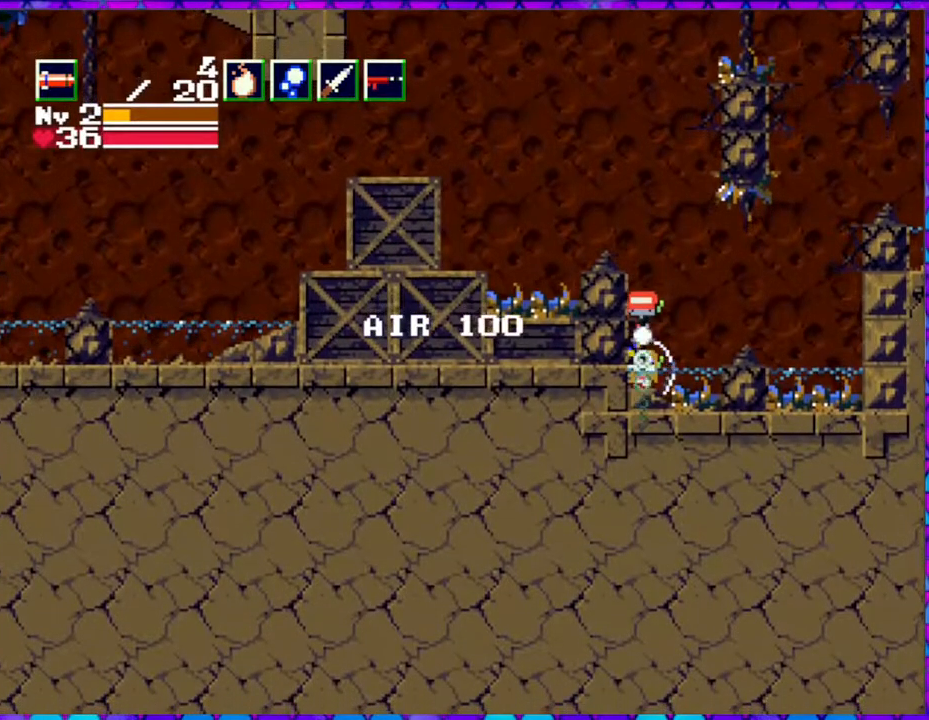
{"buttons": ["B", "DPAD_LEFT"], "right_stick": "center", "events": [[183, "DPAD_LEFT", "down"], [400, "DPAD_DOWN", "up"]]}
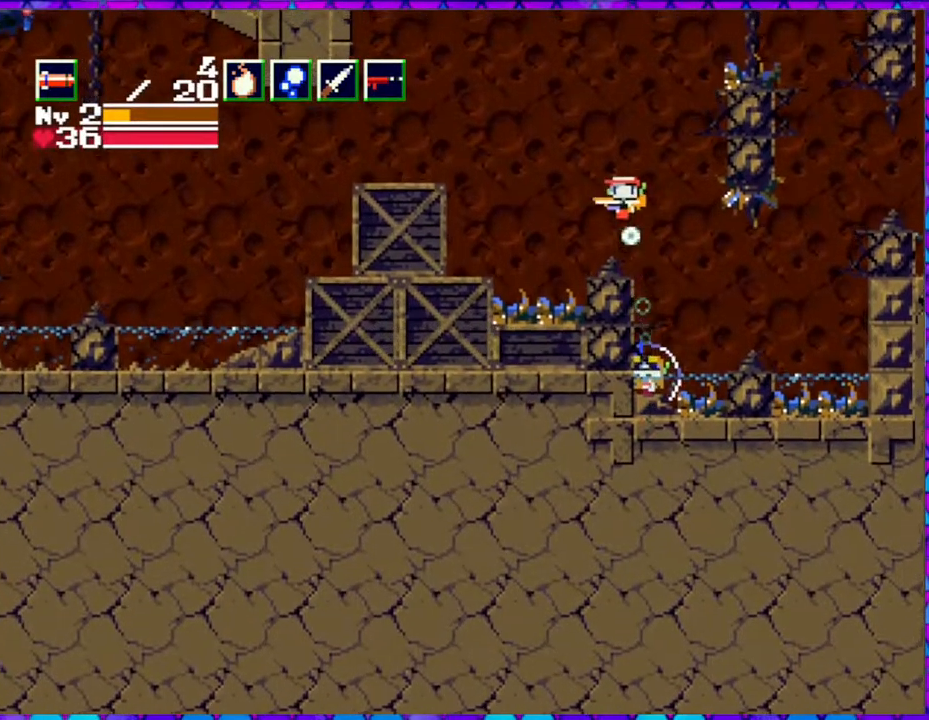
{"buttons": [], "right_stick": "center", "events": [[50, "R1", "down"], [117, "B", "up"], [183, "R1", "up"], [283, "DPAD_LEFT", "up"]]}
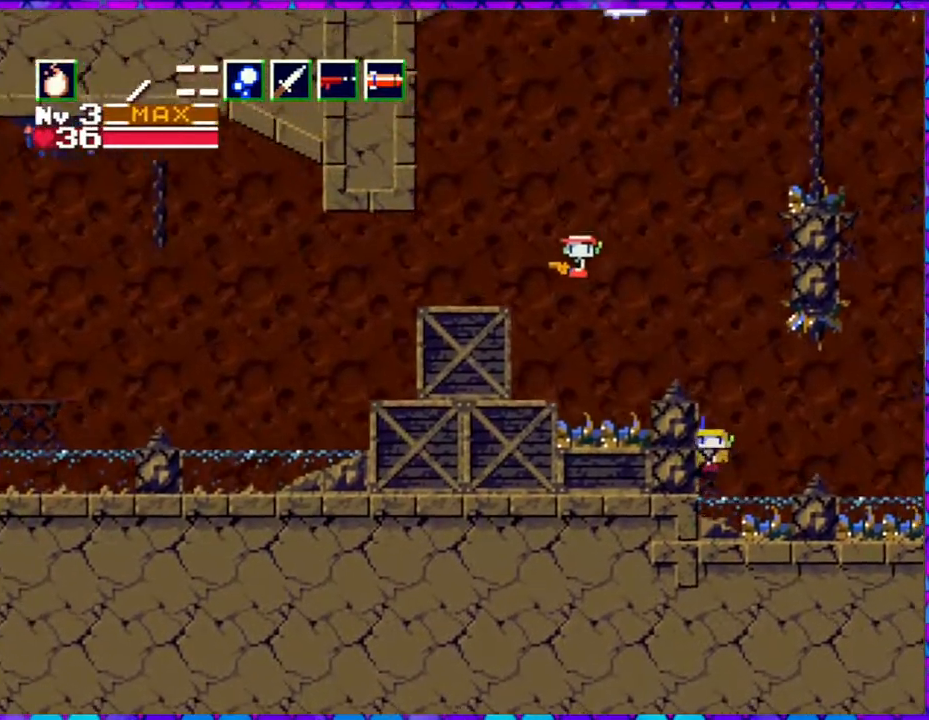
{"buttons": [], "right_stick": "center", "events": [[133, "R1", "down"], [267, "R1", "up"]]}
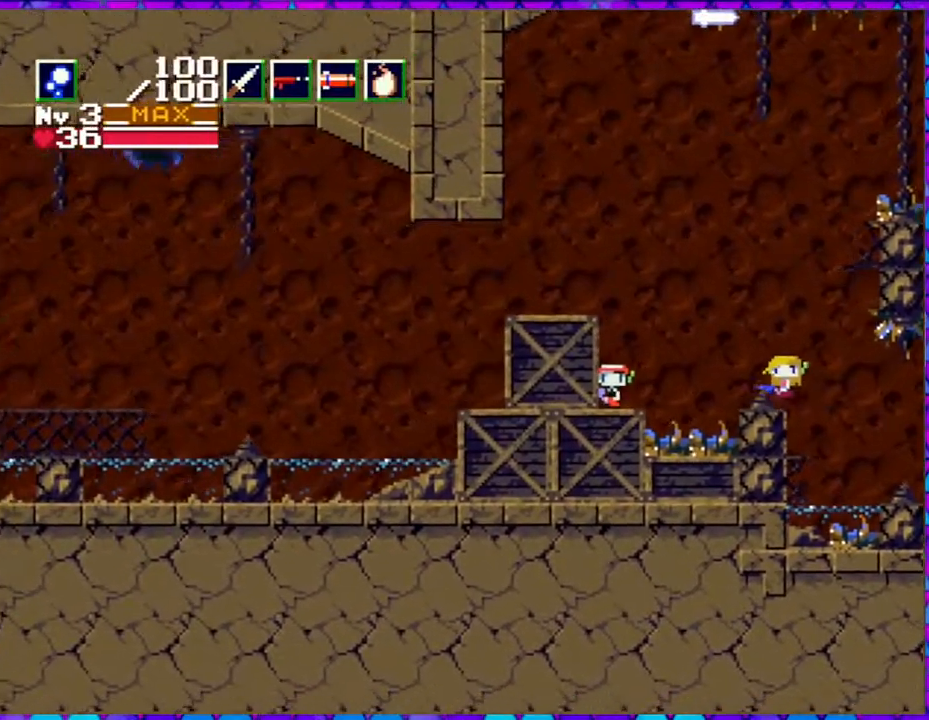
{"buttons": [], "right_stick": "center", "events": [[317, "R1", "down"], [483, "R1", "up"]]}
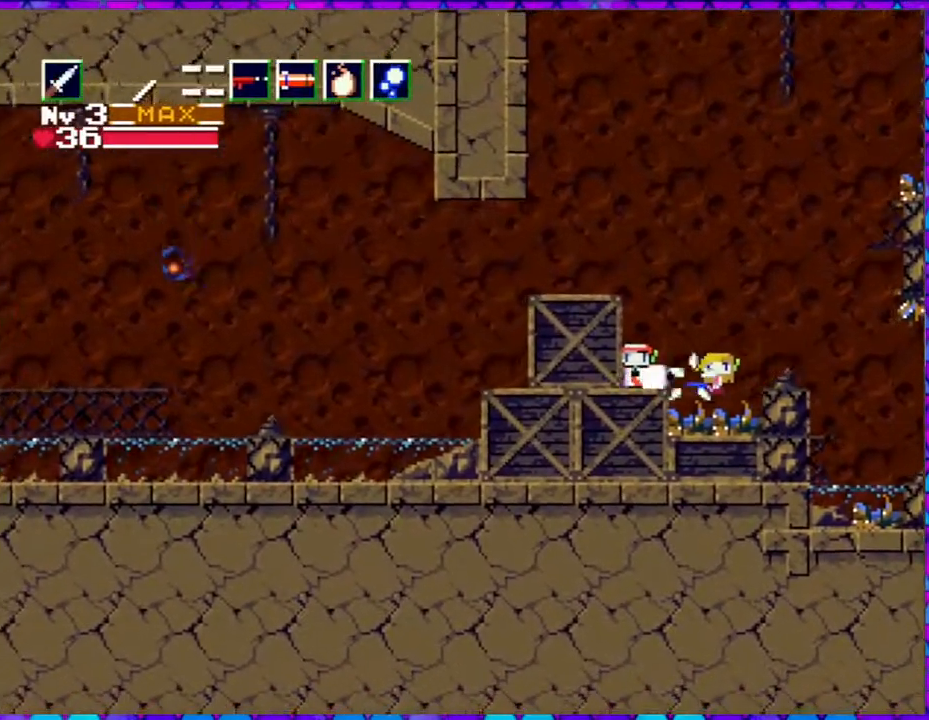
{"buttons": ["B", "DPAD_LEFT"], "right_stick": "center", "events": [[233, "B", "down"], [400, "DPAD_LEFT", "down"]]}
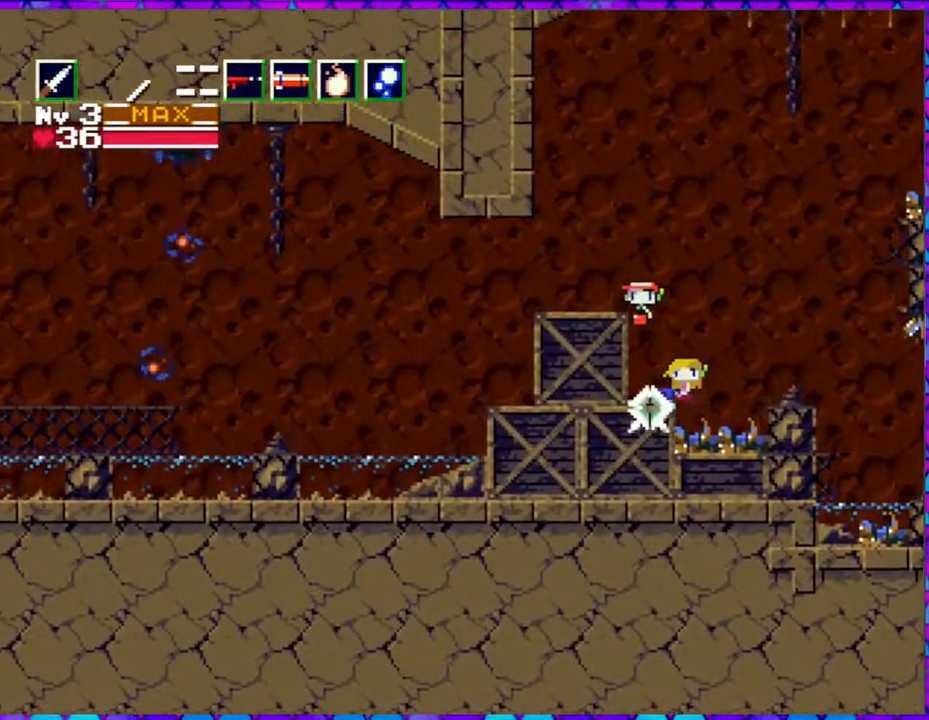
{"buttons": [], "right_stick": "center", "events": [[250, "B", "up"], [417, "DPAD_LEFT", "up"]]}
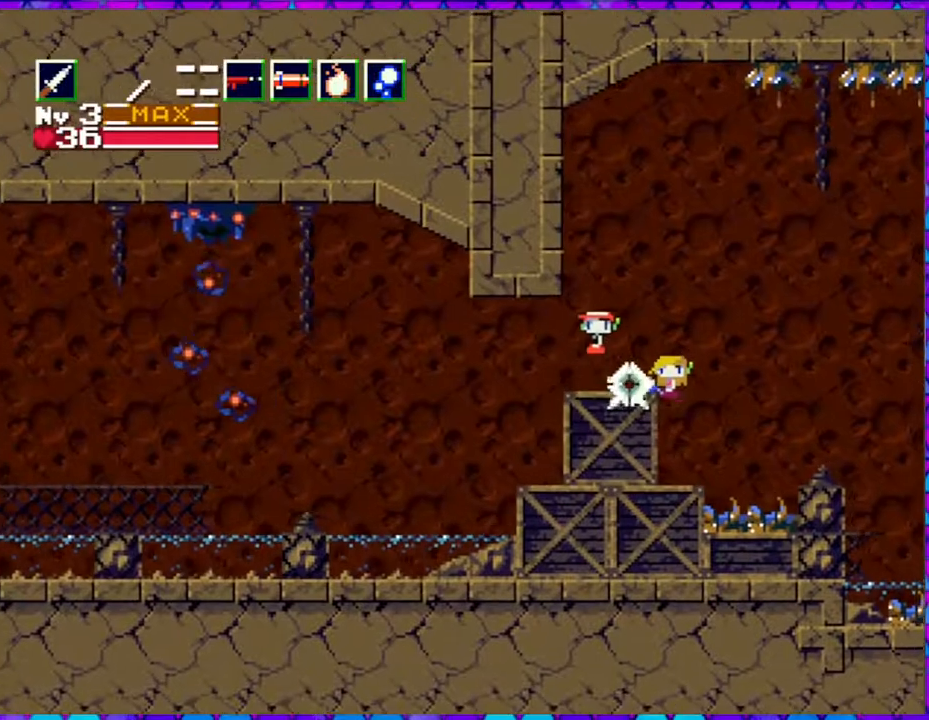
{"buttons": [], "right_stick": "center", "events": [[83, "Y", "down"], [167, "Y", "up"], [250, "Y", "down"], [350, "Y", "up"], [400, "Y", "down"], [500, "Y", "up"]]}
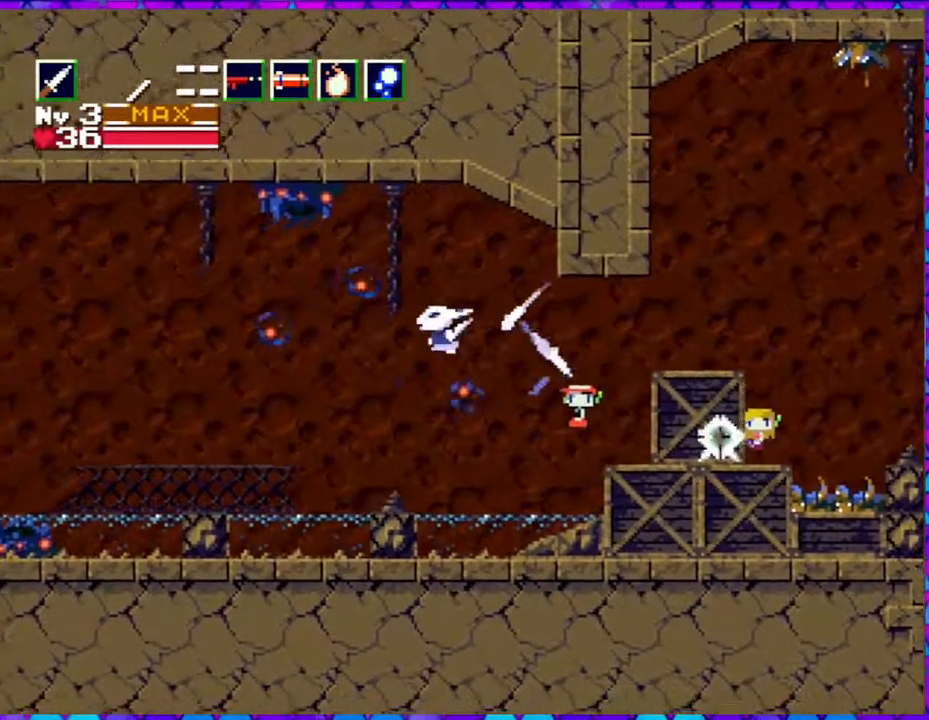
{"buttons": [], "right_stick": "center", "events": [[67, "Y", "down"], [150, "Y", "up"], [217, "Y", "down"], [300, "Y", "up"], [383, "Y", "down"], [483, "Y", "up"]]}
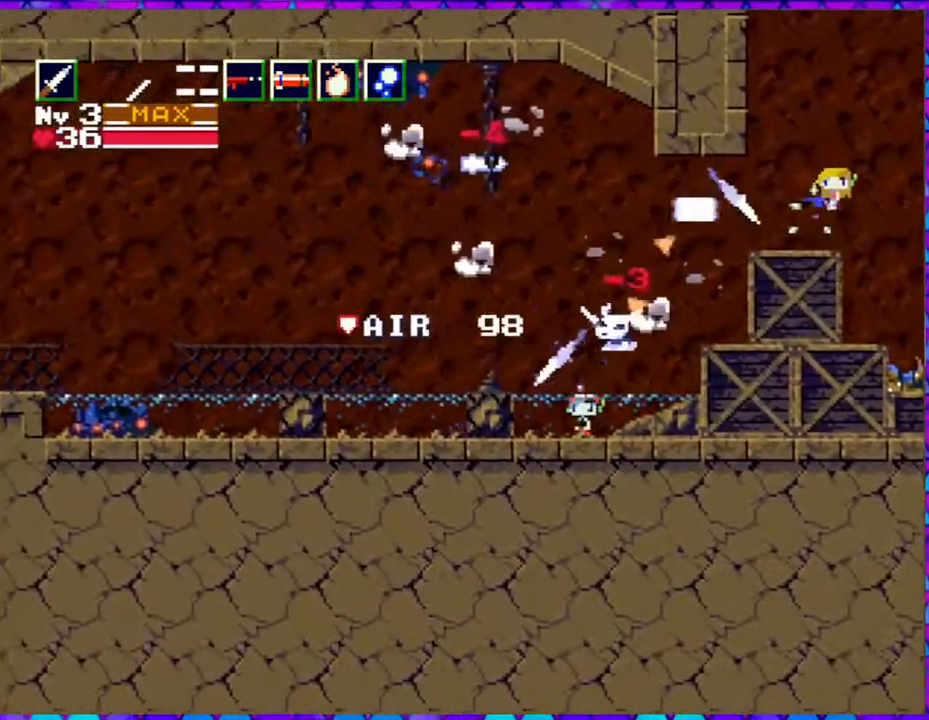
{"buttons": ["B", "DPAD_UP", "DPAD_LEFT"], "right_stick": "center", "events": [[17, "DPAD_LEFT", "down"], [350, "DPAD_UP", "down"], [383, "B", "down"]]}
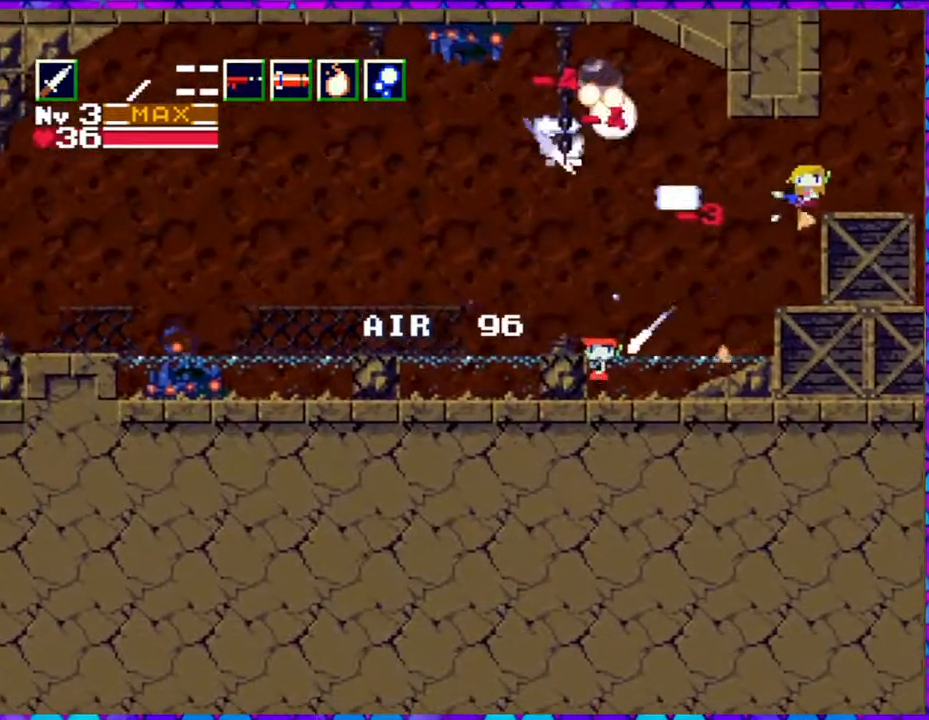
{"buttons": ["B", "Y", "DPAD_UP", "DPAD_LEFT"], "right_stick": "center", "events": [[433, "Y", "down"]]}
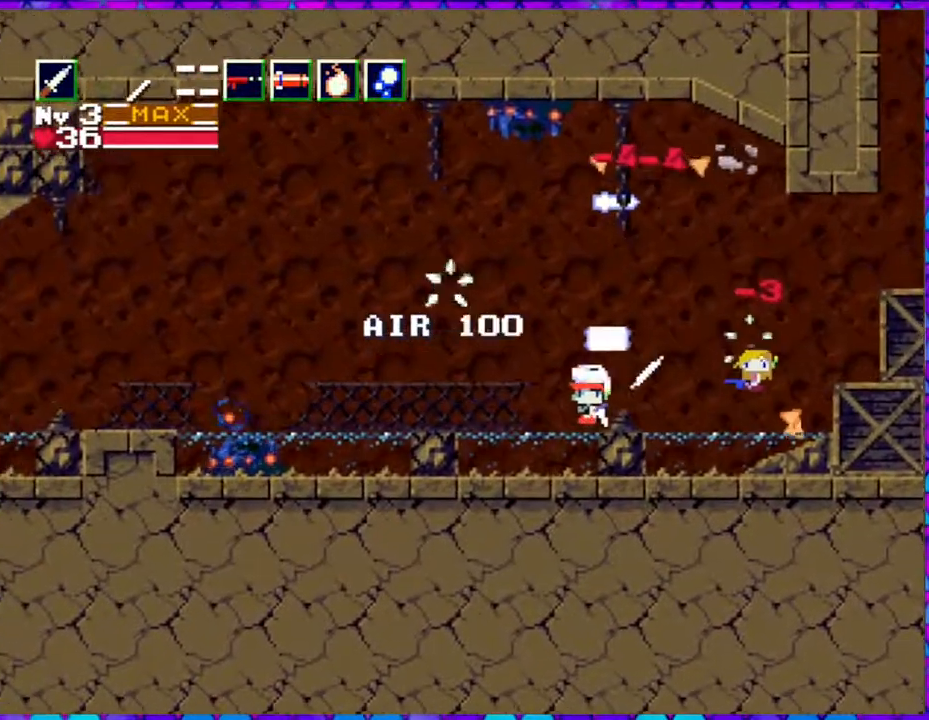
{"buttons": ["Y", "DPAD_UP"], "right_stick": "center", "events": [[50, "B", "up"], [50, "DPAD_LEFT", "up"], [50, "Y", "up"], [233, "Y", "down"], [350, "Y", "up"], [483, "Y", "down"]]}
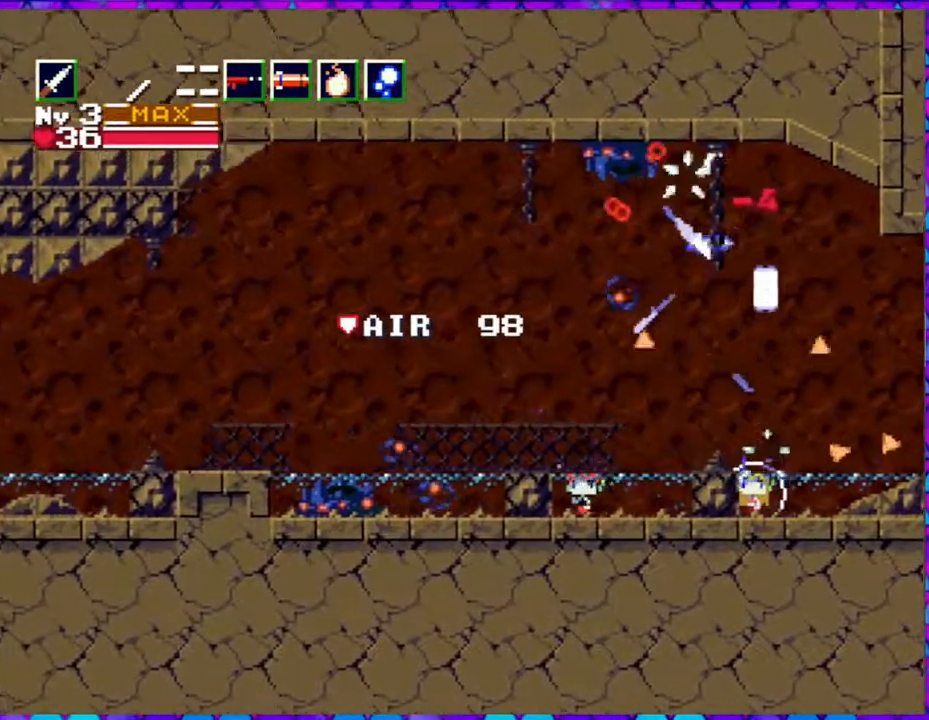
{"buttons": ["Y", "DPAD_UP", "DPAD_RIGHT"], "right_stick": "center", "events": [[50, "DPAD_RIGHT", "down"], [83, "Y", "up"], [150, "DPAD_UP", "up"], [150, "Y", "down"], [183, "DPAD_UP", "down"], [267, "Y", "up"], [333, "Y", "down"], [400, "Y", "up"], [483, "Y", "down"]]}
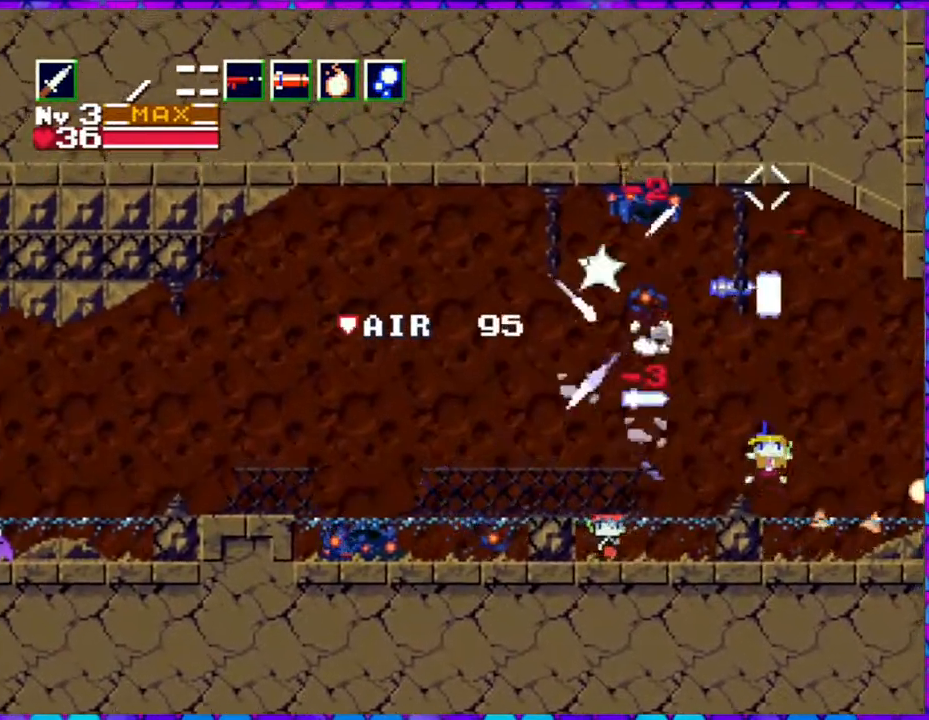
{"buttons": ["Y"], "right_stick": "center", "events": [[50, "Y", "up"], [150, "DPAD_LEFT", "down"], [150, "DPAD_RIGHT", "up"], [150, "DPAD_UP", "up"], [150, "Y", "down"], [217, "Y", "up"], [233, "DPAD_LEFT", "up"], [267, "Y", "down"], [367, "Y", "up"], [433, "Y", "down"]]}
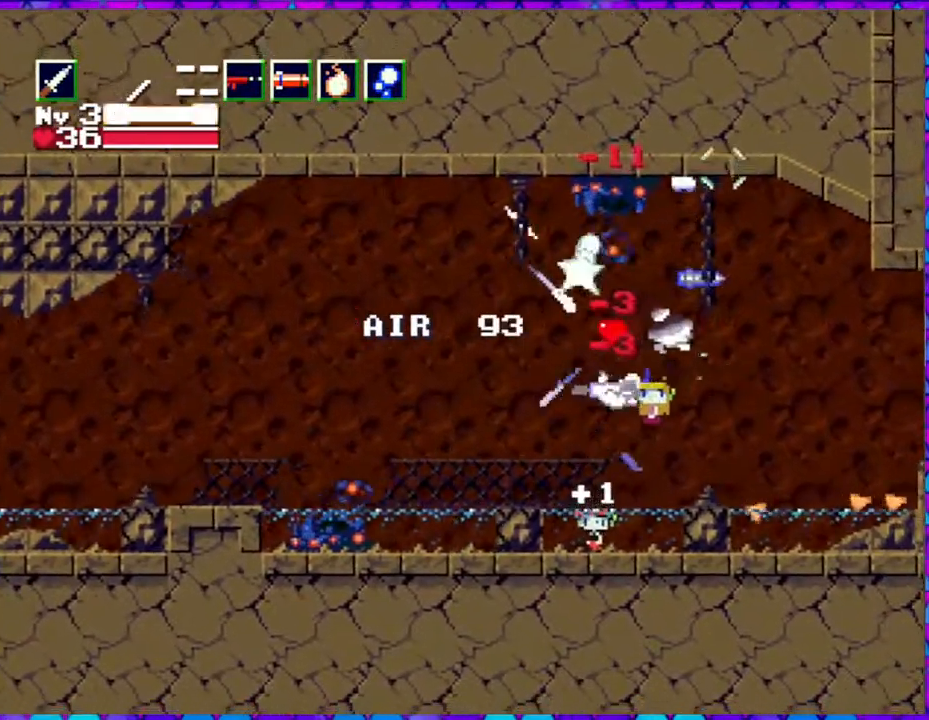
{"buttons": ["DPAD_UP"], "right_stick": "center", "events": [[17, "Y", "up"], [117, "Y", "down"], [150, "DPAD_RIGHT", "down"], [150, "Y", "up"], [233, "DPAD_UP", "down"], [300, "DPAD_RIGHT", "up"], [383, "Y", "down"], [433, "Y", "up"]]}